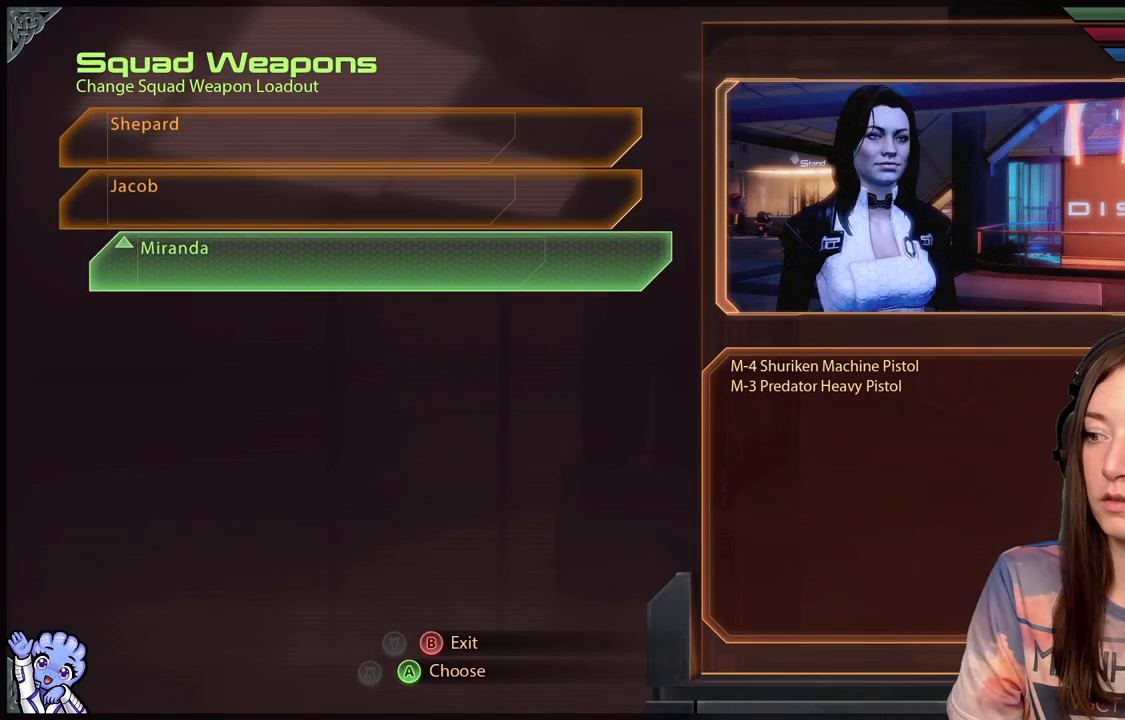
Gameplay with a controller (Xbox layout); each line is a JSON object with the inputs held at the frame after it. "events" lists button and stick changes between this image and that frame as [ms after this image, input, new state], when the widget could be followed in between. Not read: R2.
{"buttons": [], "left_stick": "center", "right_stick": "center", "events": [[33, "left_stick", "up"], [183, "left_stick", "center"], [283, "left_stick", "up"], [433, "left_stick", "center"]]}
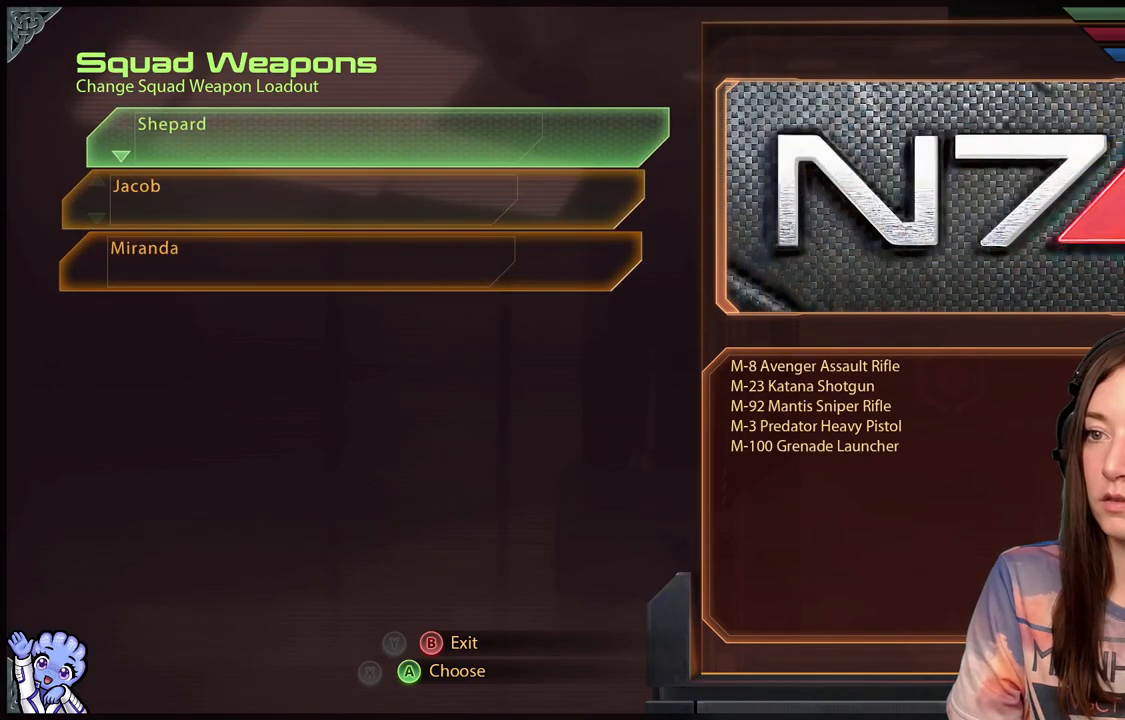
{"buttons": [], "left_stick": "center", "right_stick": "center", "events": []}
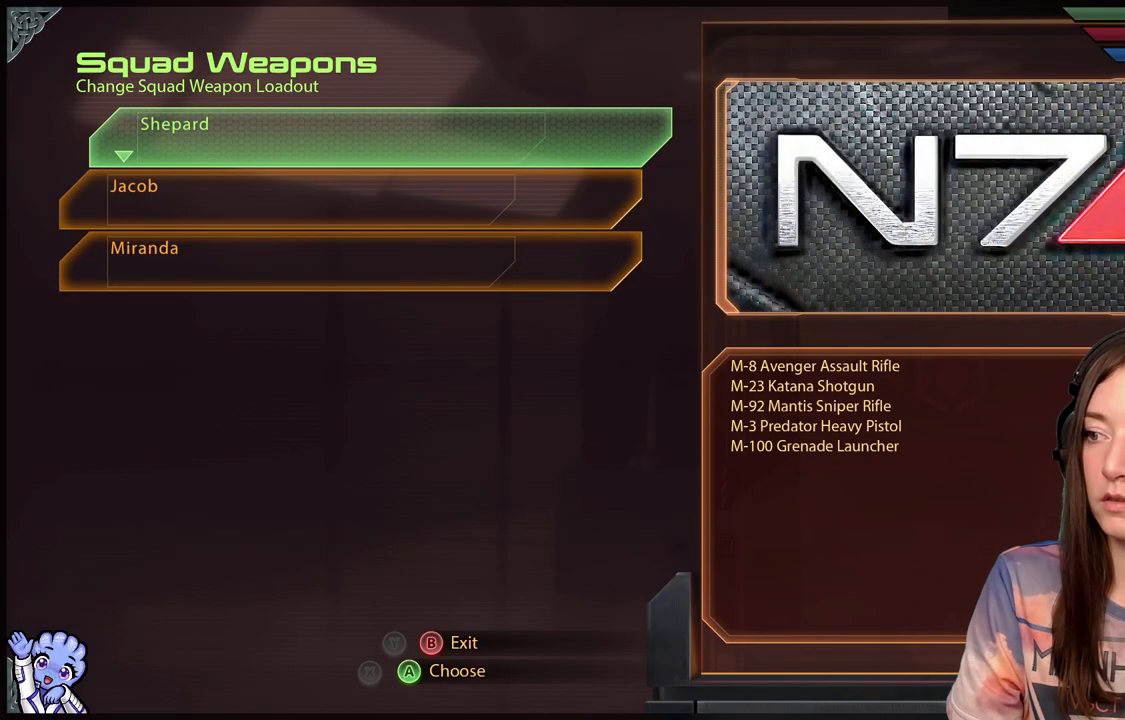
{"buttons": [], "left_stick": "center", "right_stick": "center", "events": []}
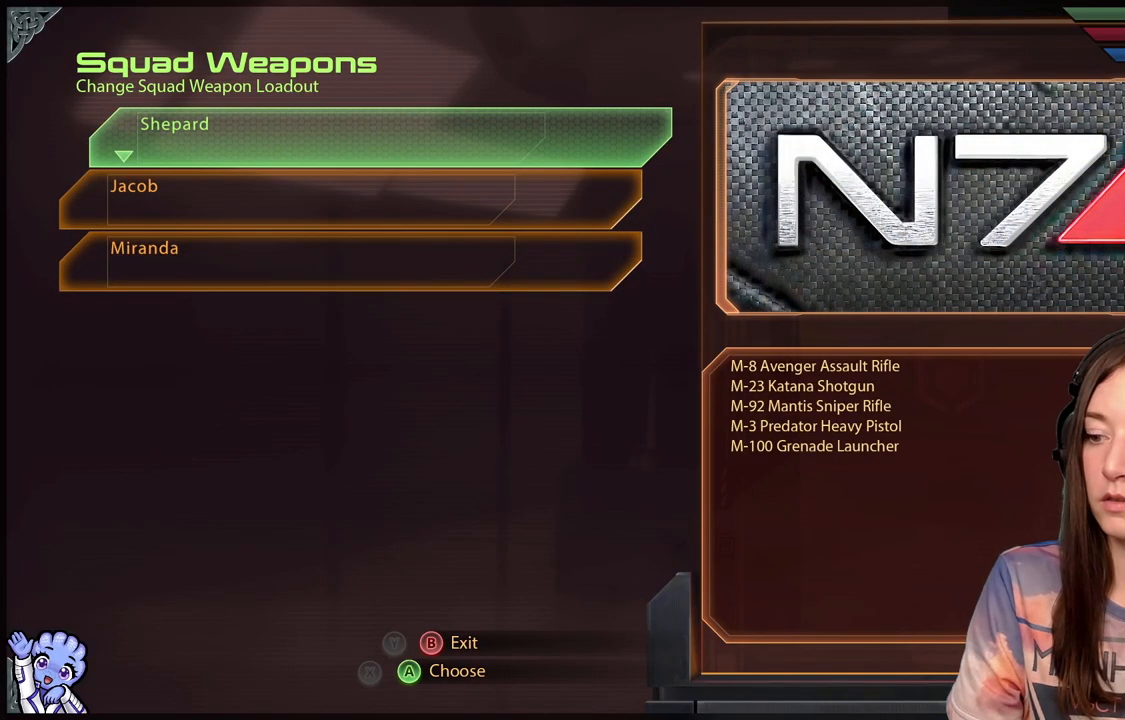
{"buttons": [], "left_stick": "center", "right_stick": "center", "events": [[300, "A", "down"], [417, "A", "up"]]}
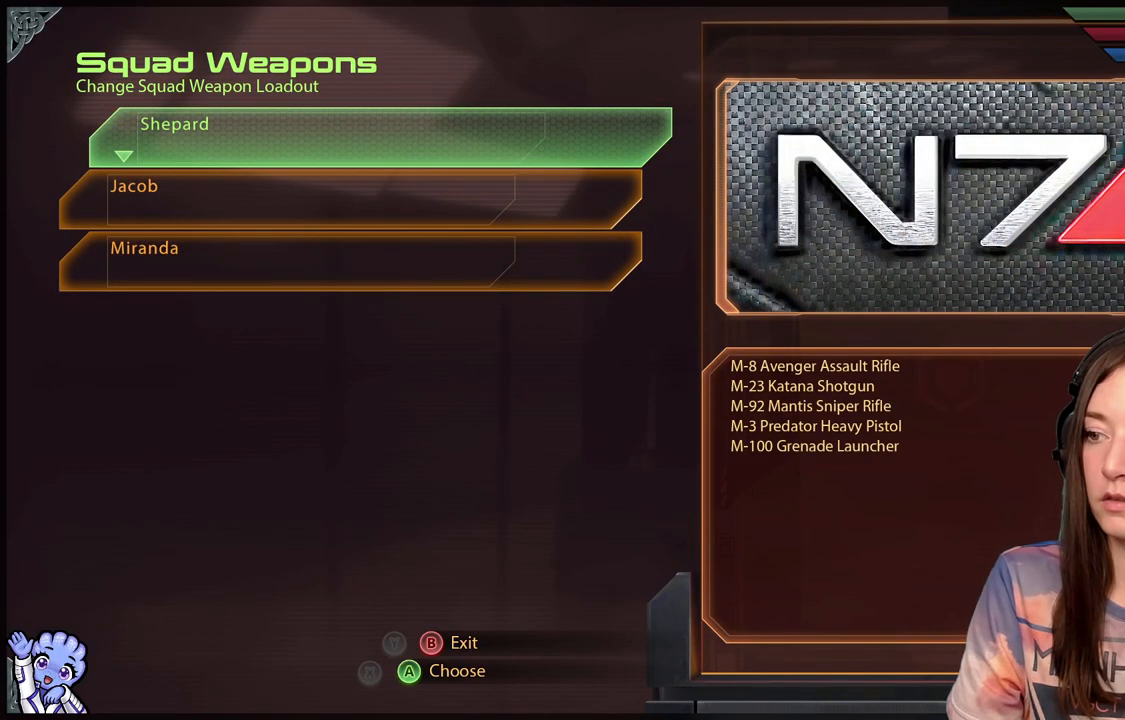
{"buttons": [], "left_stick": "center", "right_stick": "center", "events": []}
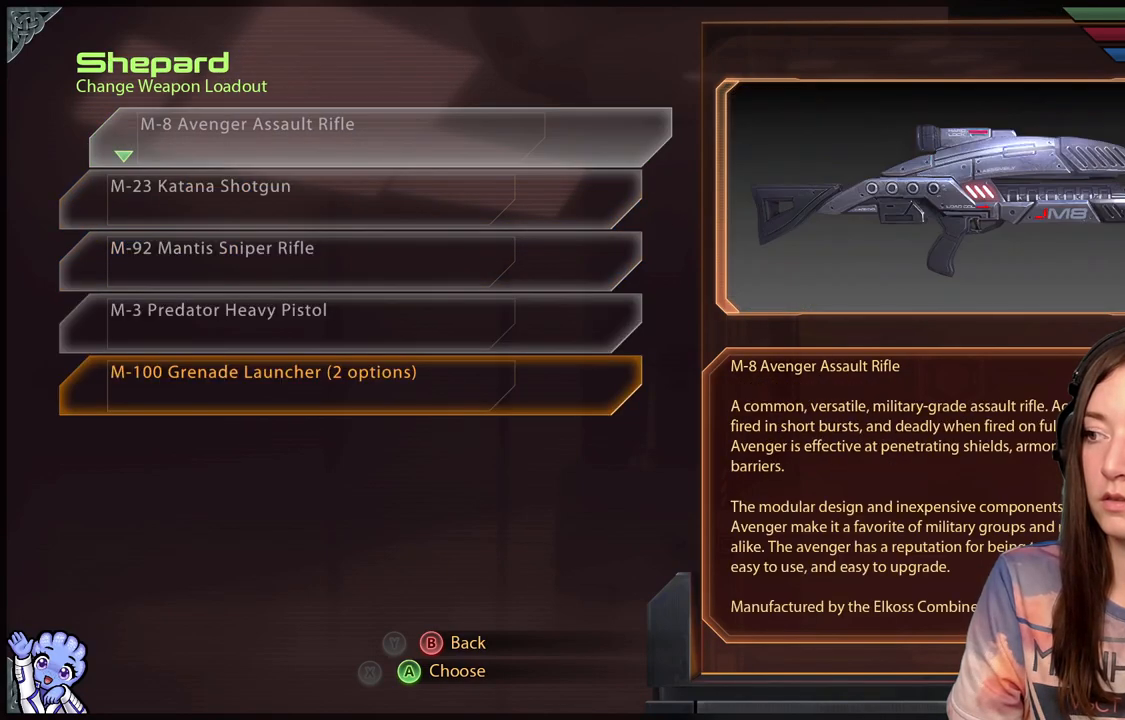
{"buttons": [], "left_stick": "center", "right_stick": "center", "events": []}
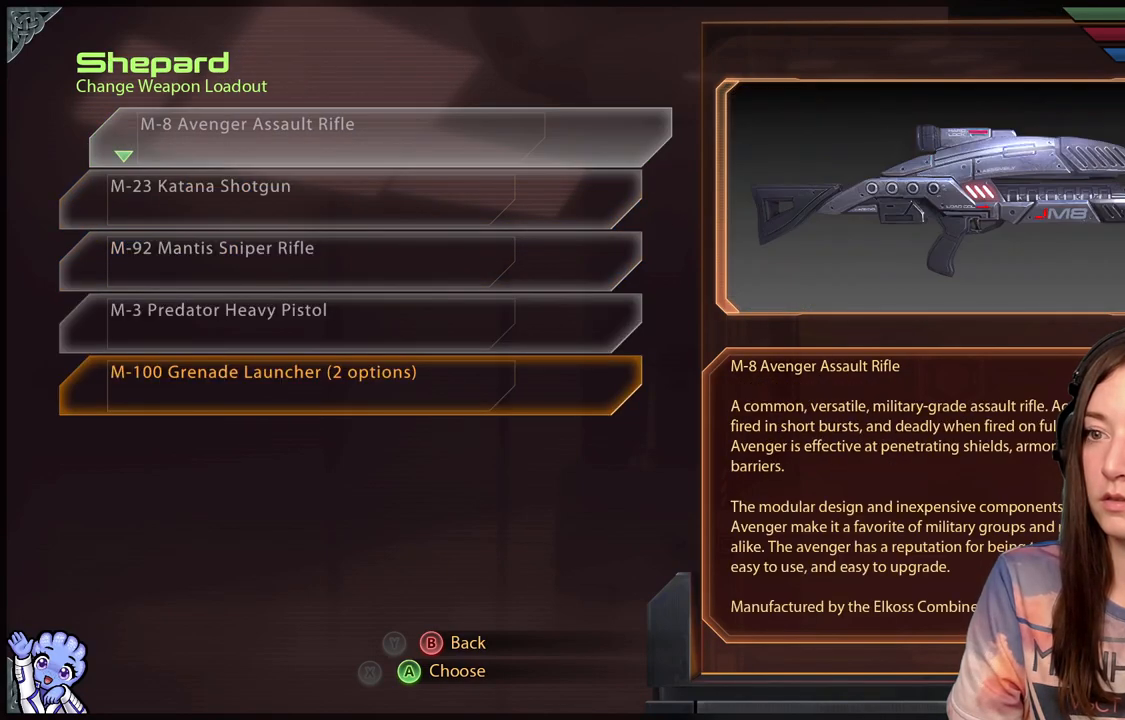
{"buttons": [], "left_stick": "up", "right_stick": "center", "events": [[167, "left_stick", "down"], [400, "left_stick", "center"], [467, "left_stick", "up"]]}
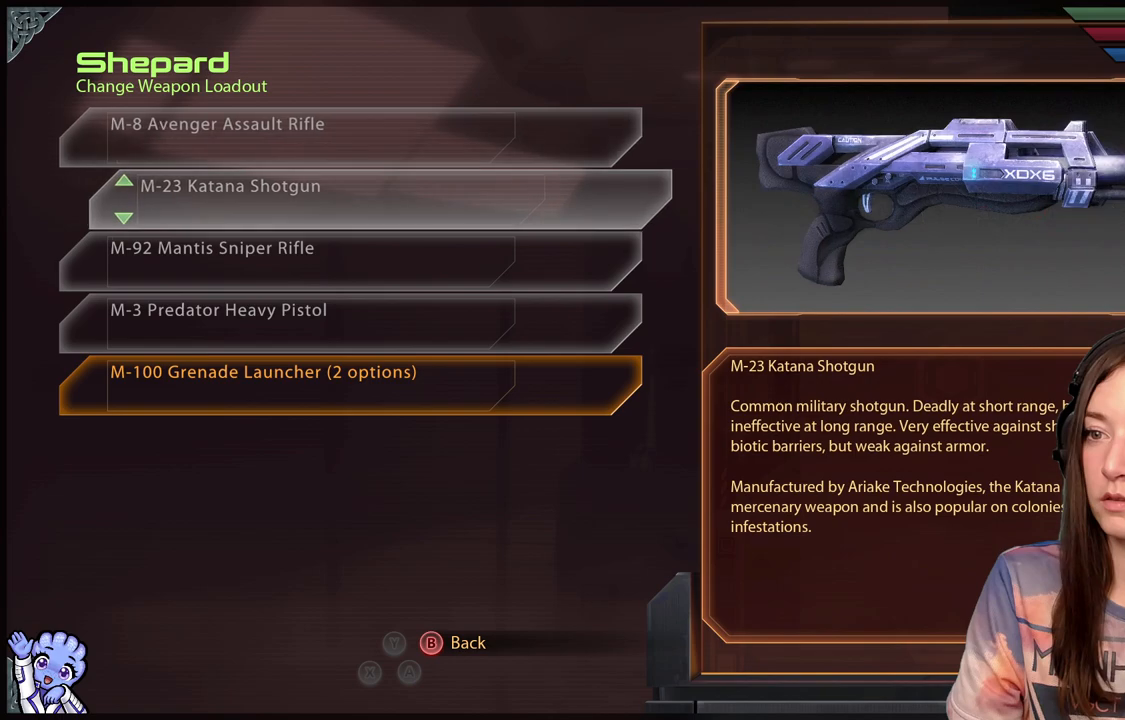
{"buttons": [], "left_stick": "down-left", "right_stick": "center", "events": [[217, "left_stick", "center"], [500, "left_stick", "down-left"]]}
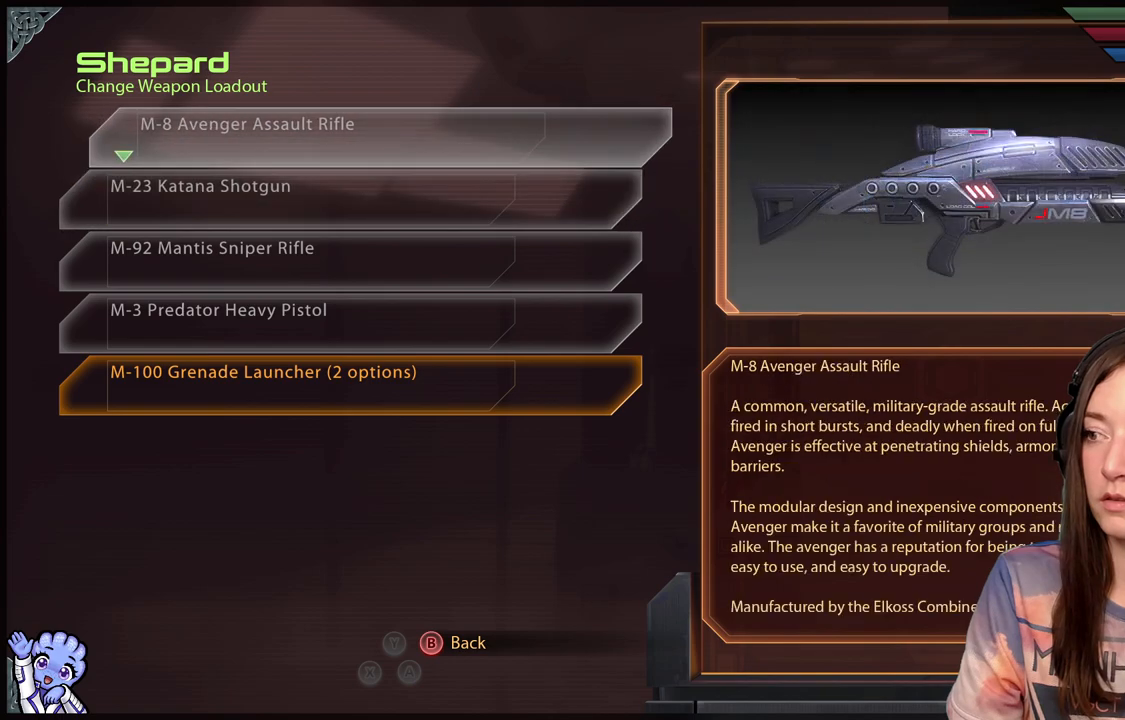
{"buttons": [], "left_stick": "center", "right_stick": "center", "events": [[17, "left_stick", "down"], [183, "left_stick", "center"], [233, "left_stick", "down"], [417, "left_stick", "center"]]}
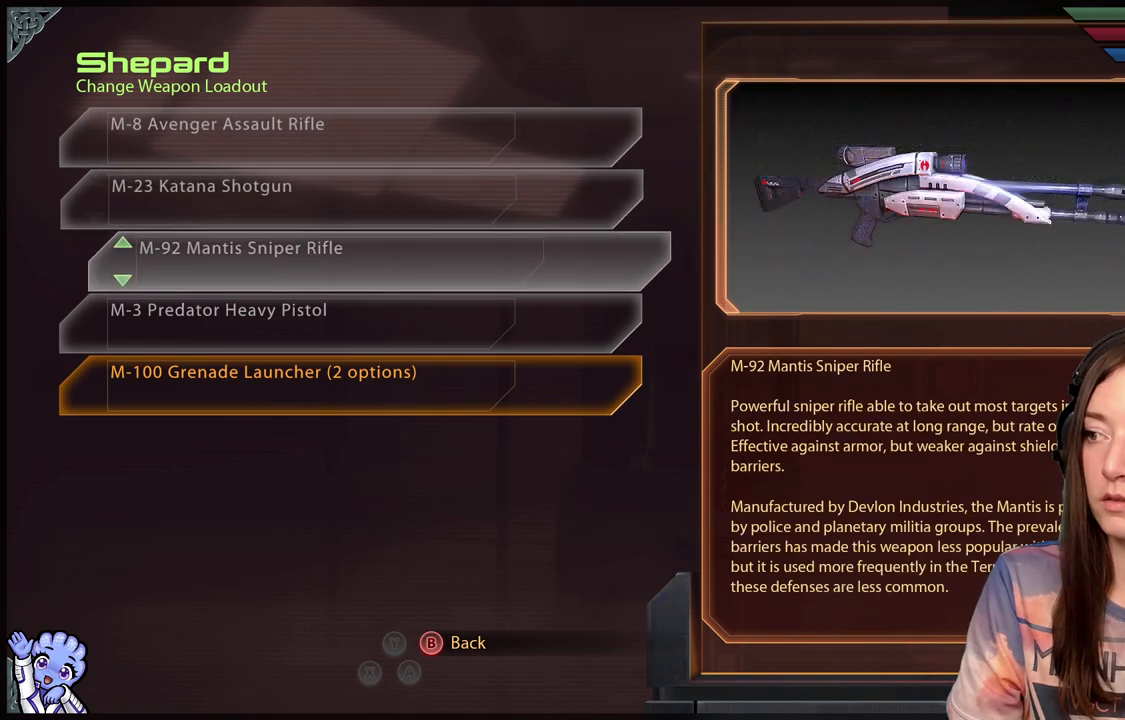
{"buttons": [], "left_stick": "center", "right_stick": "center", "events": [[267, "left_stick", "down"], [483, "left_stick", "center"]]}
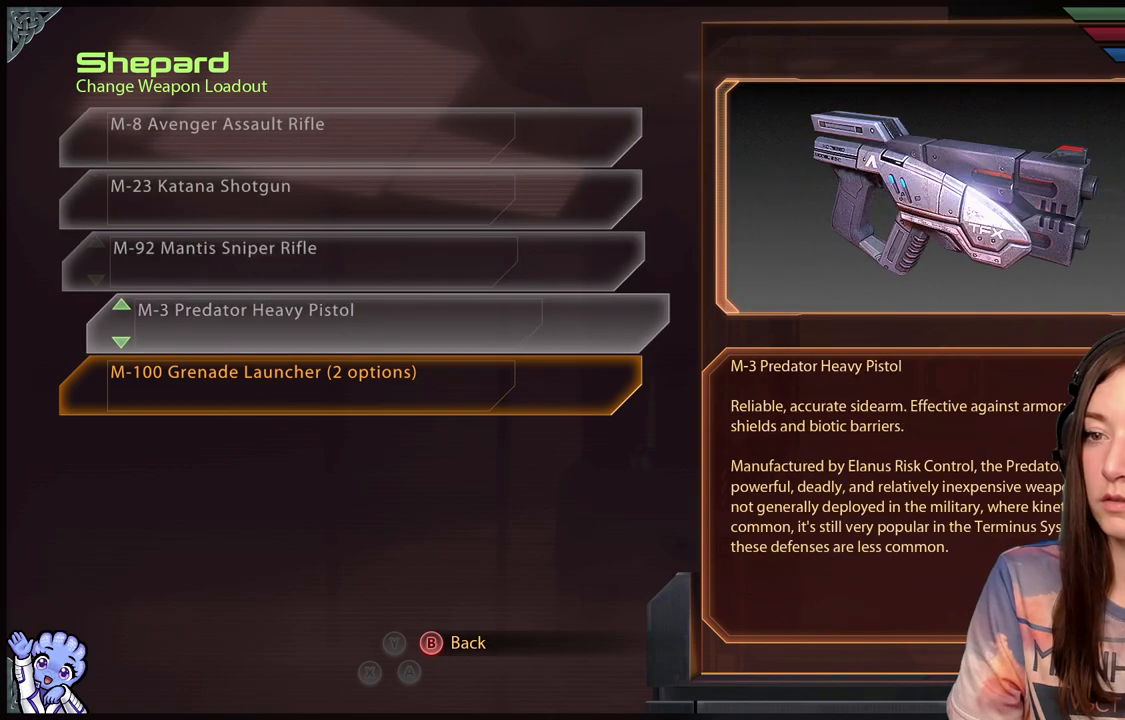
{"buttons": [], "left_stick": "center", "right_stick": "center", "events": [[183, "left_stick", "down"], [383, "left_stick", "center"]]}
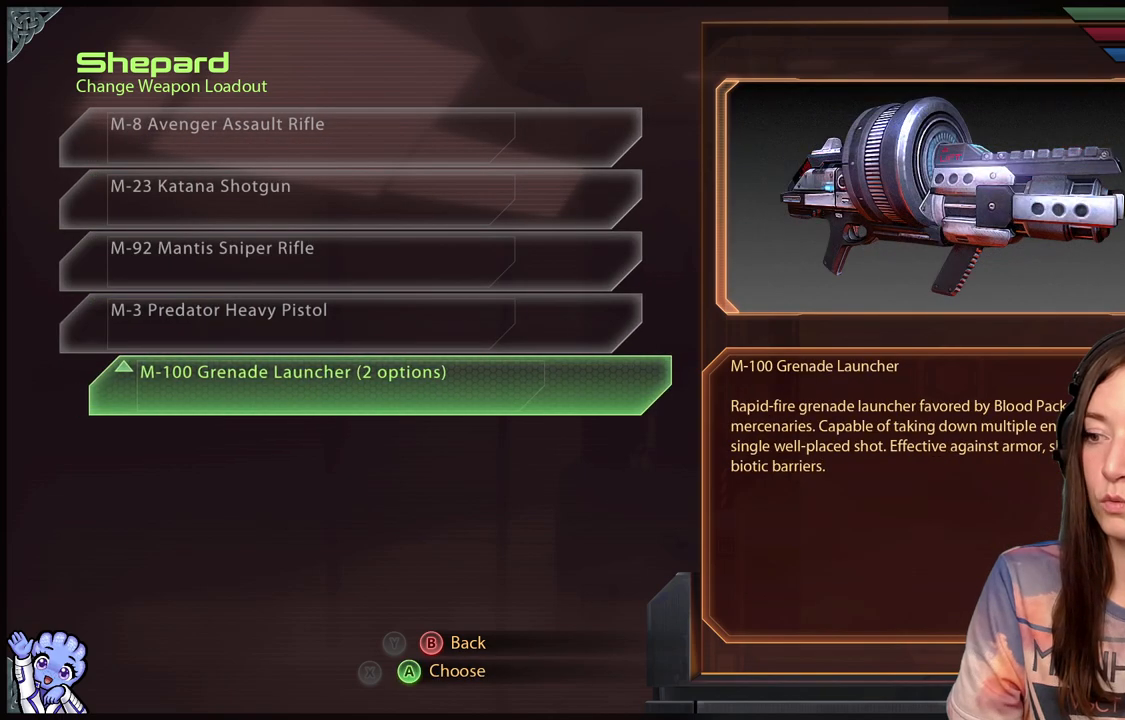
{"buttons": [], "left_stick": "up", "right_stick": "center", "events": [[450, "left_stick", "up"]]}
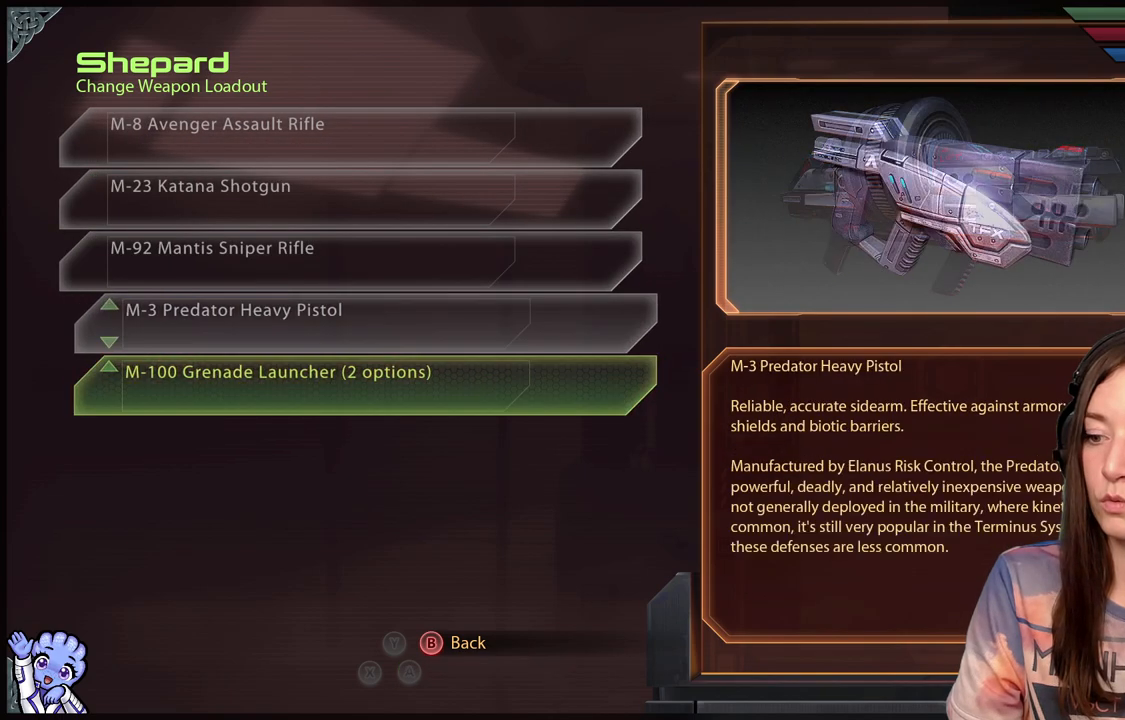
{"buttons": [], "left_stick": "up", "right_stick": "center", "events": [[150, "left_stick", "center"], [400, "left_stick", "up"]]}
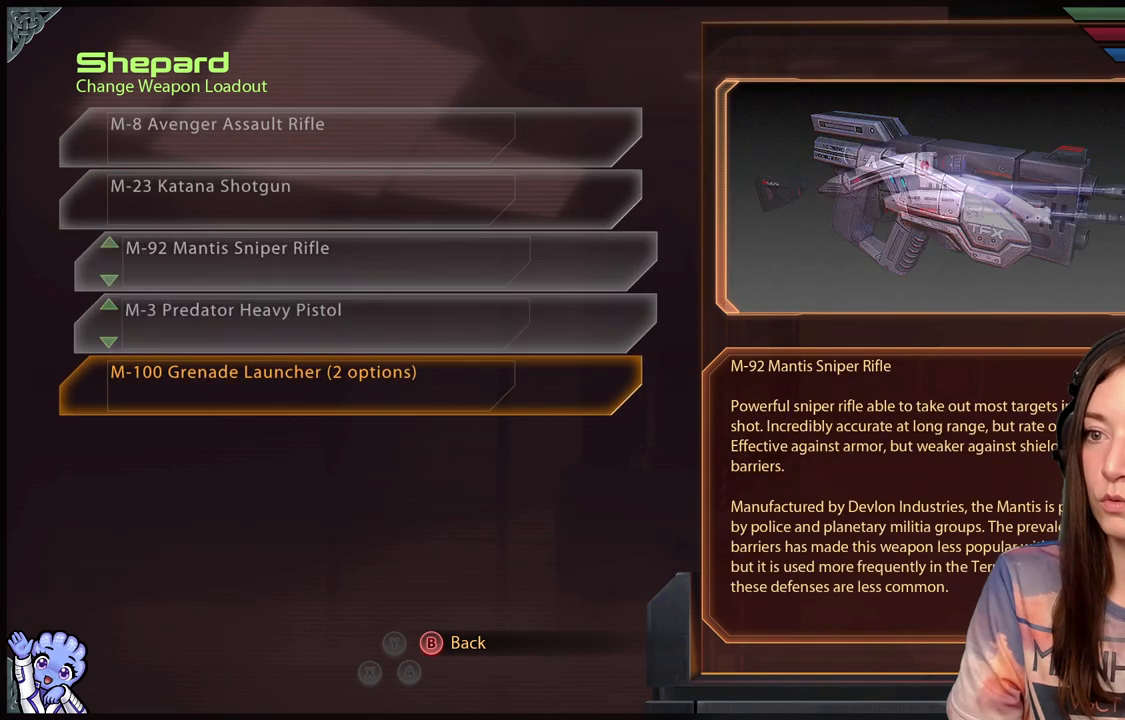
{"buttons": [], "left_stick": "up", "right_stick": "center", "events": [[50, "left_stick", "center"], [100, "left_stick", "up"], [350, "left_stick", "center"], [500, "left_stick", "up"]]}
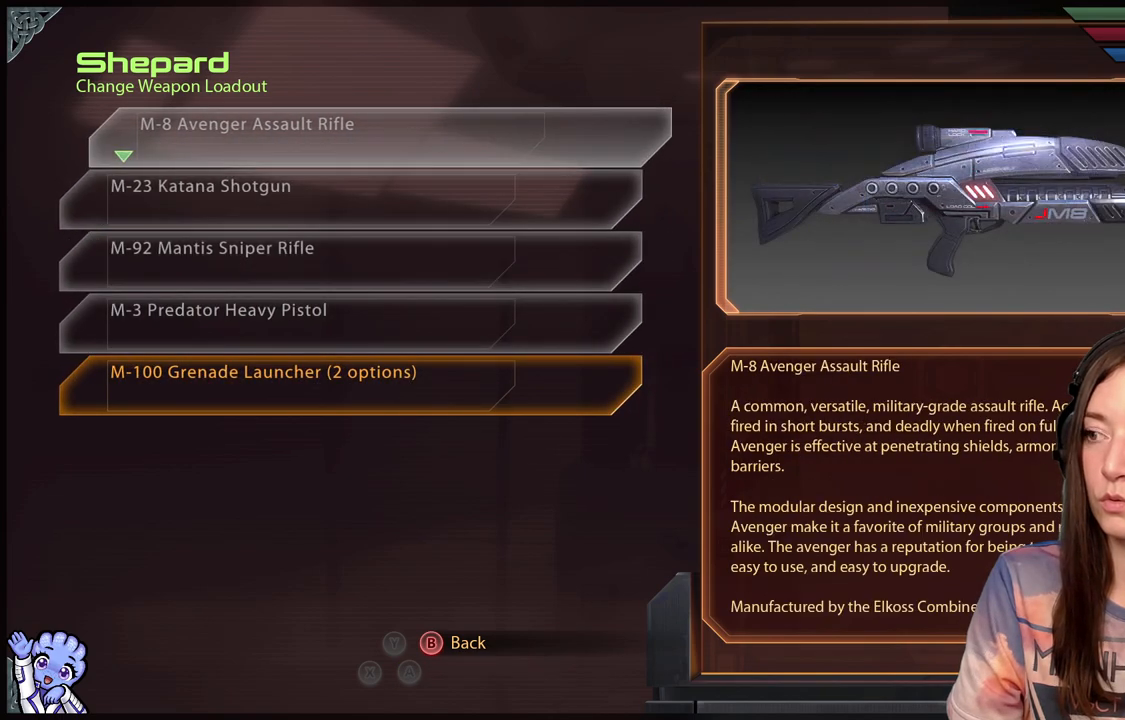
{"buttons": [], "left_stick": "center", "right_stick": "center", "events": [[167, "left_stick", "center"], [250, "left_stick", "down"], [433, "left_stick", "center"]]}
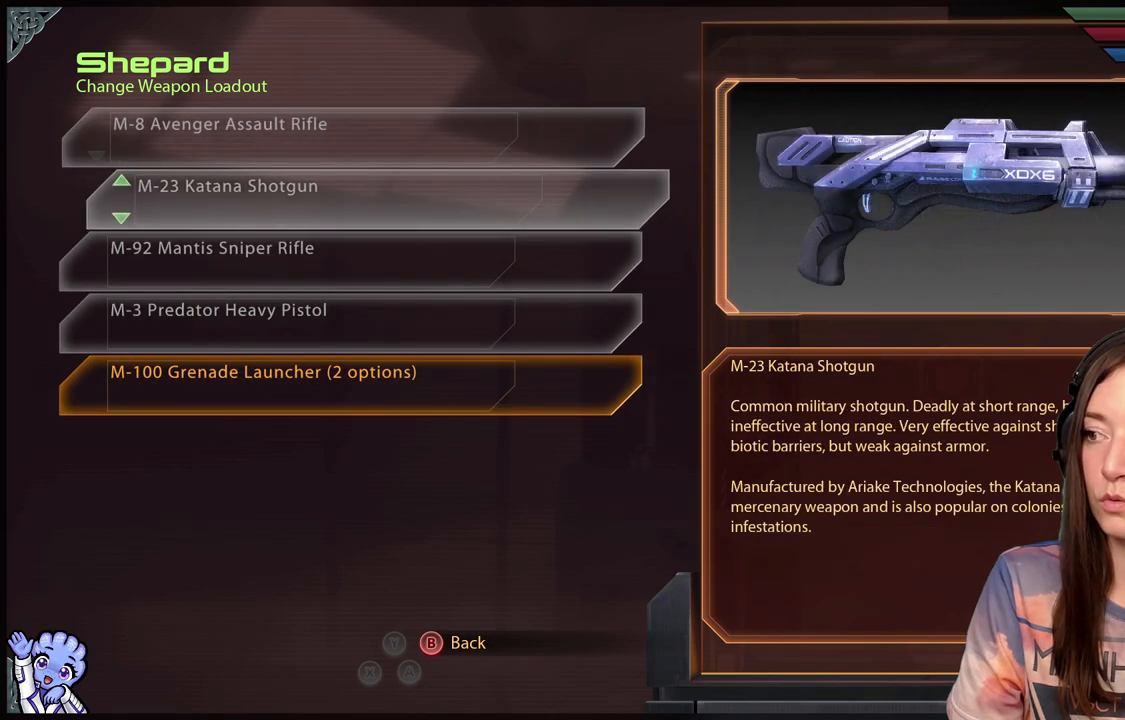
{"buttons": [], "left_stick": "center", "right_stick": "center", "events": [[233, "left_stick", "down"], [417, "left_stick", "center"]]}
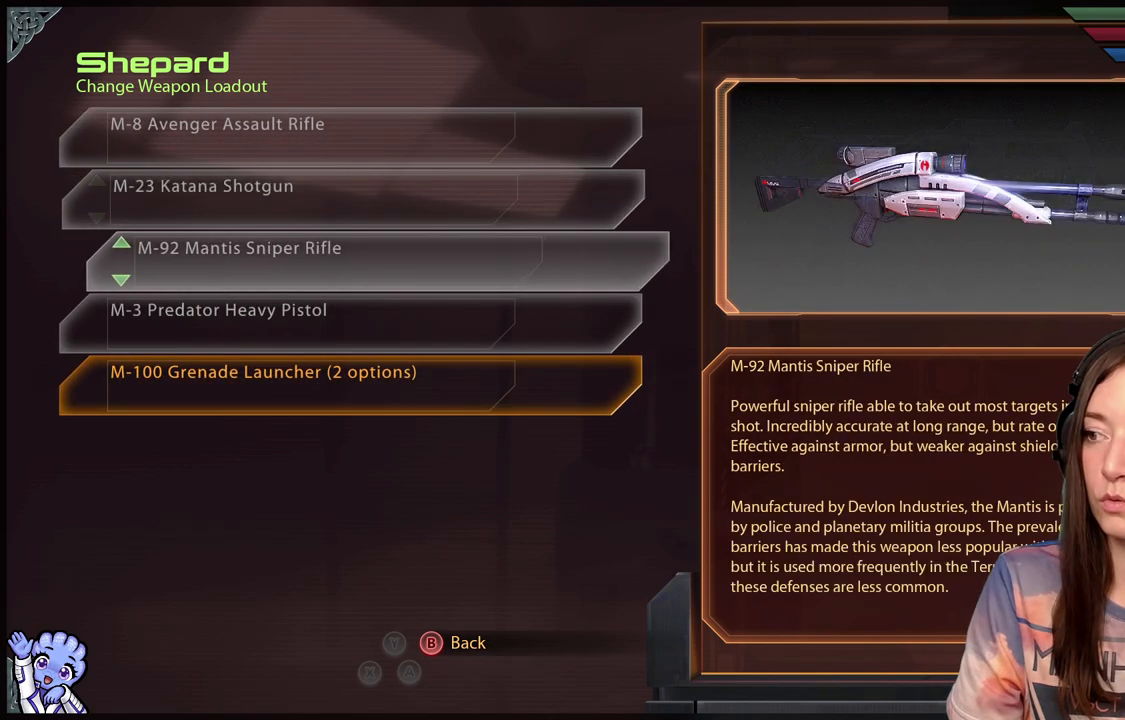
{"buttons": [], "left_stick": "center", "right_stick": "center", "events": []}
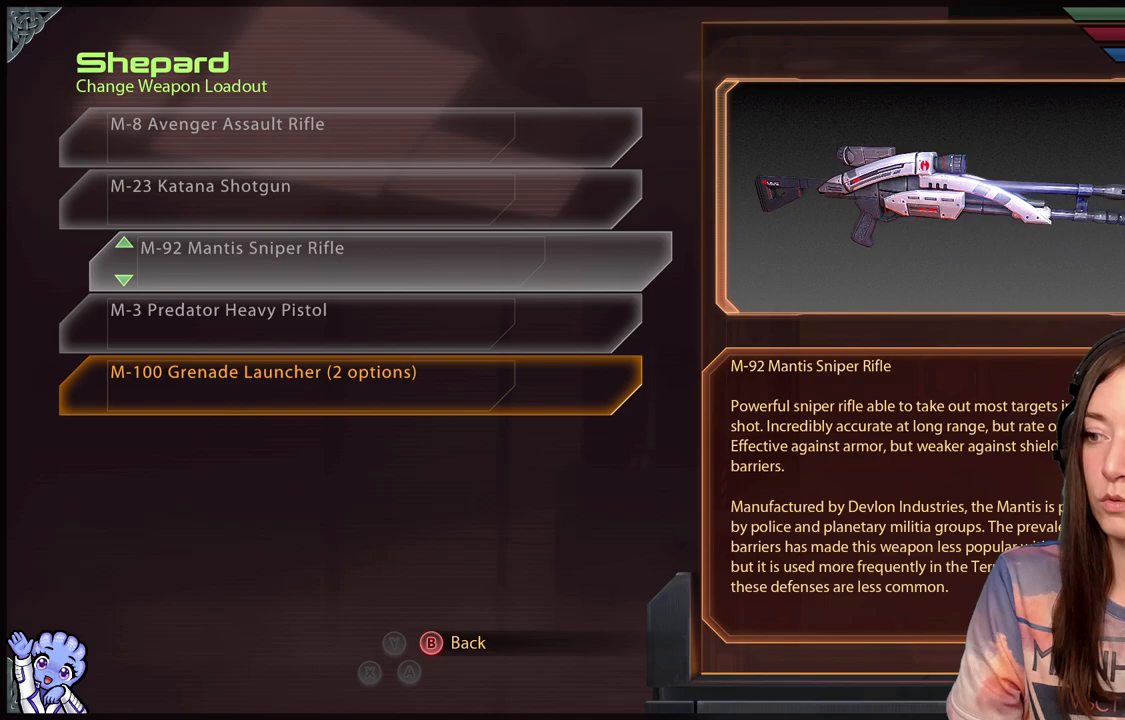
{"buttons": [], "left_stick": "center", "right_stick": "center", "events": []}
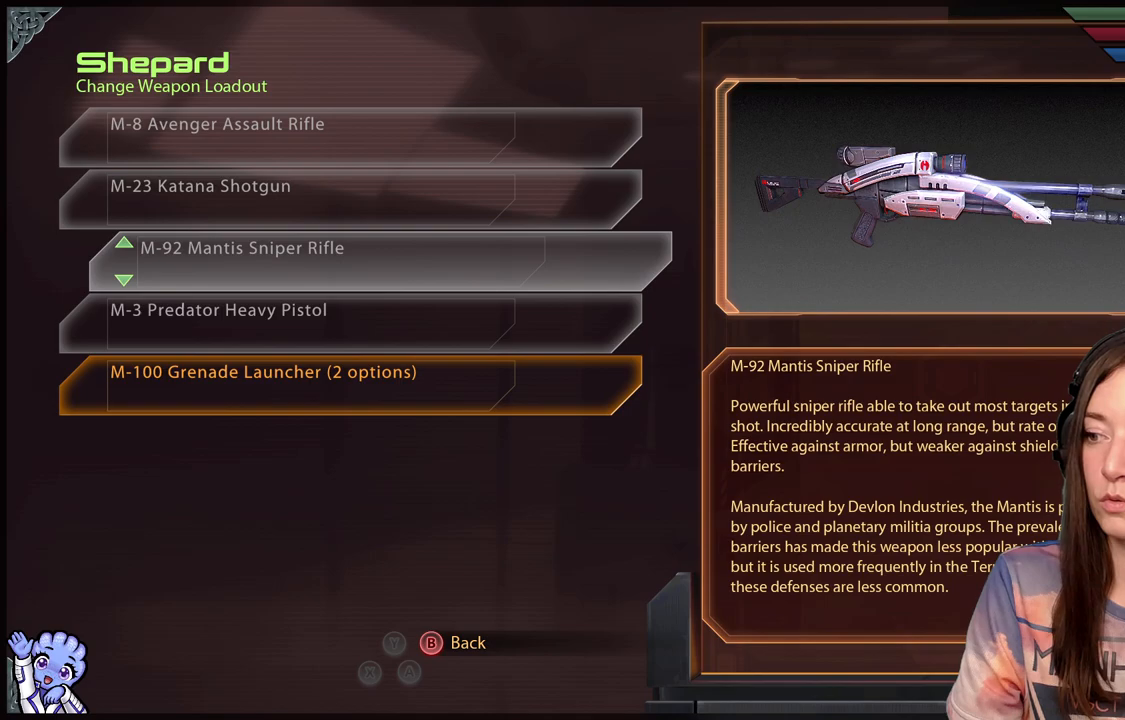
{"buttons": [], "left_stick": "center", "right_stick": "center", "events": []}
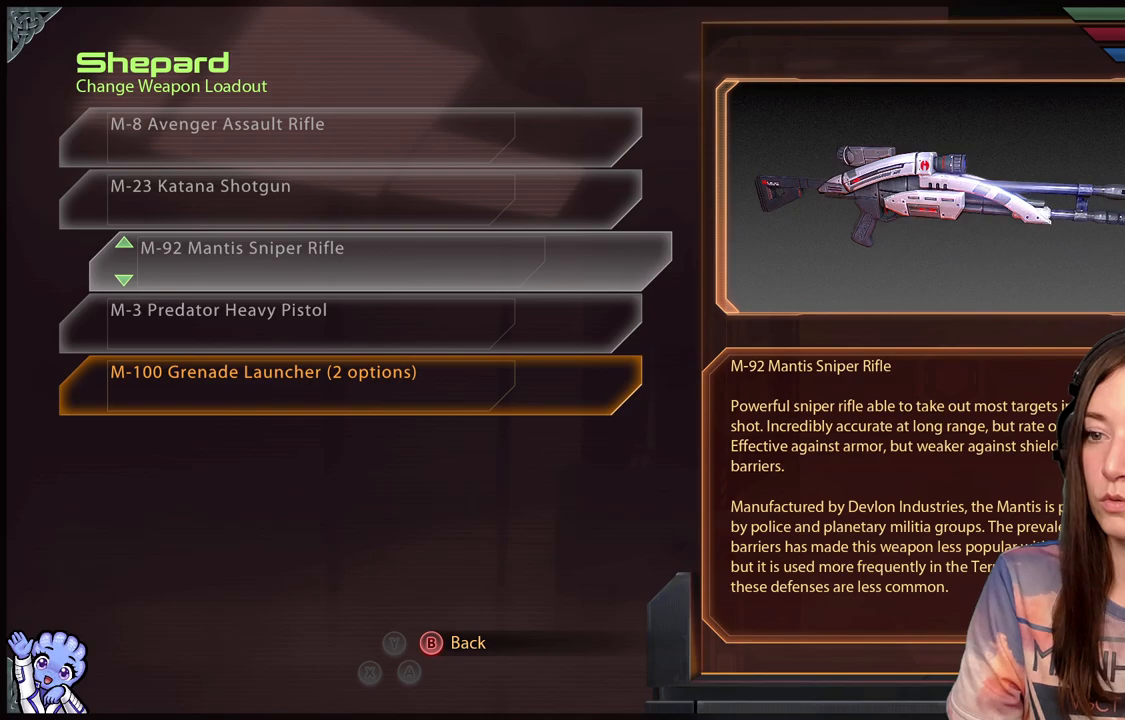
{"buttons": [], "left_stick": "center", "right_stick": "center", "events": [[117, "A", "down"], [250, "A", "up"]]}
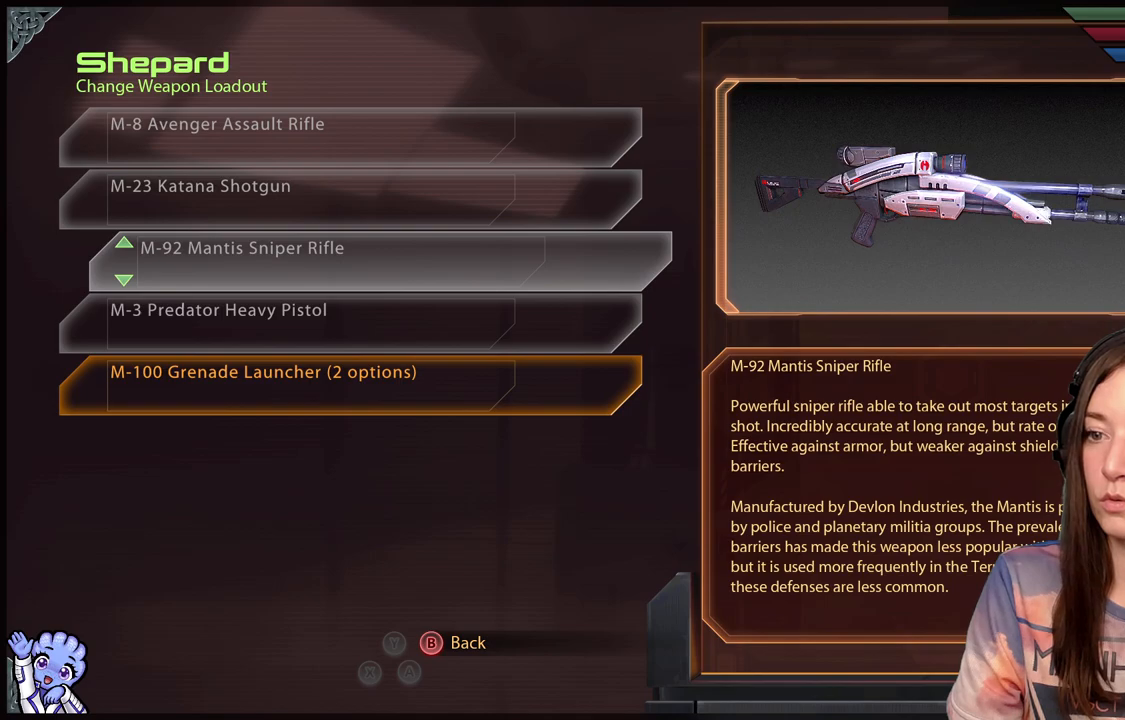
{"buttons": [], "left_stick": "center", "right_stick": "center", "events": [[217, "A", "down"], [317, "A", "up"], [417, "A", "down"], [483, "A", "up"]]}
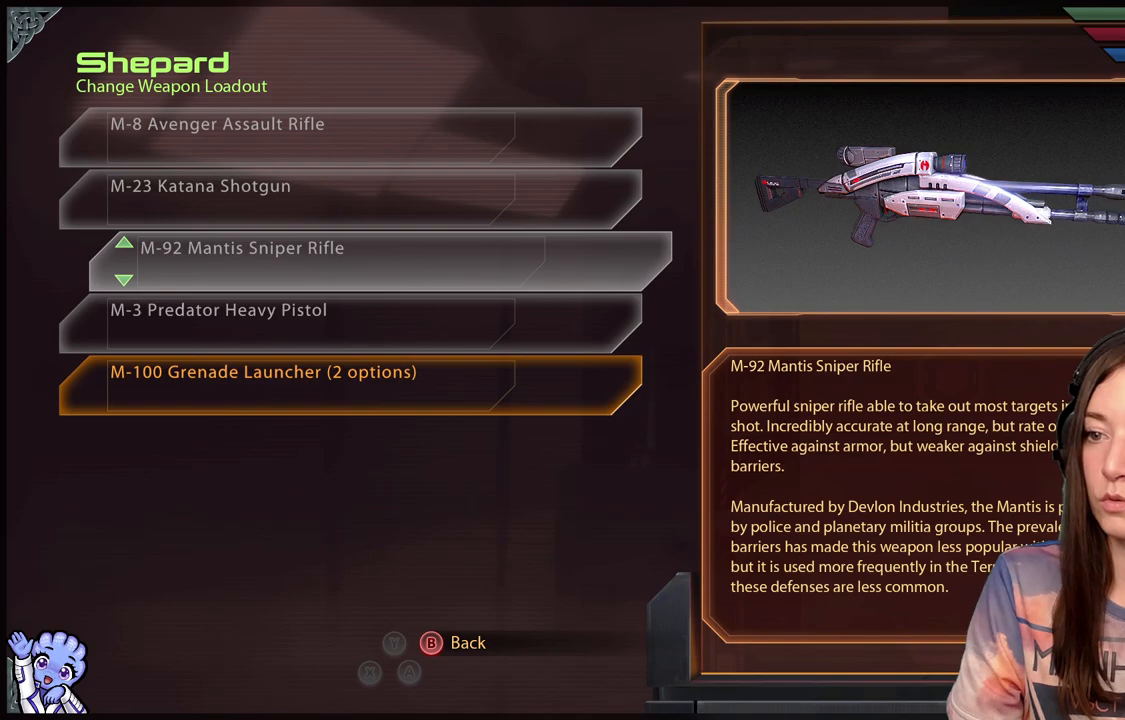
{"buttons": [], "left_stick": "center", "right_stick": "center", "events": [[50, "A", "down"], [183, "A", "up"]]}
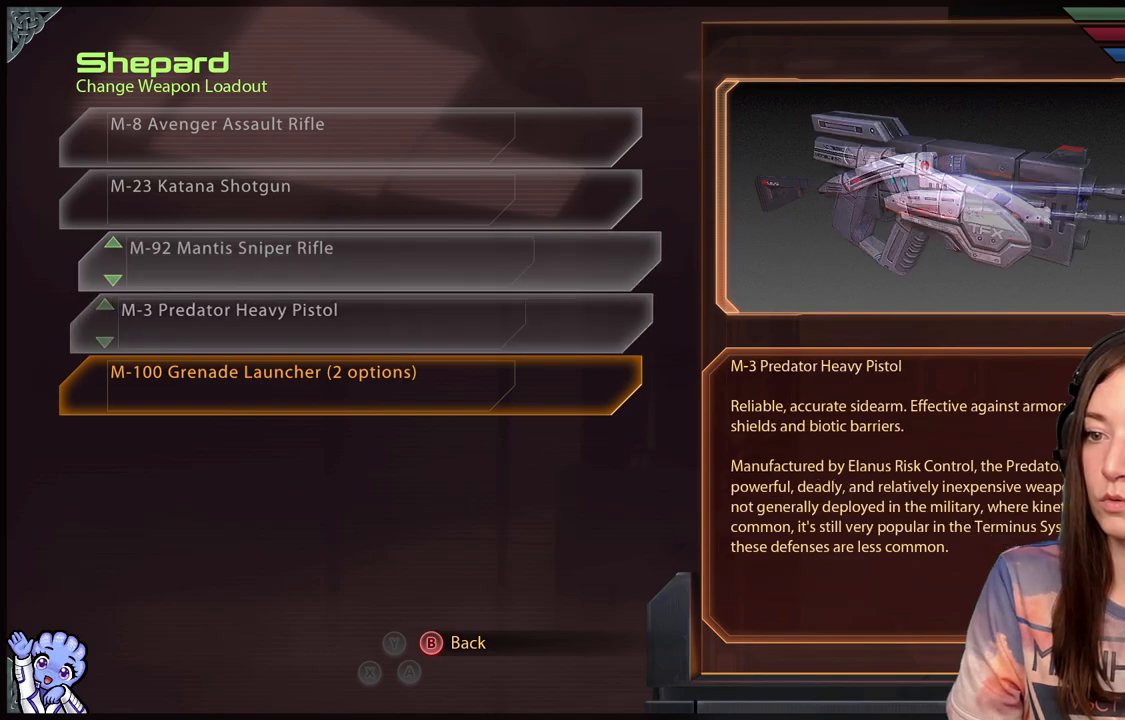
{"buttons": [], "left_stick": "center", "right_stick": "center", "events": []}
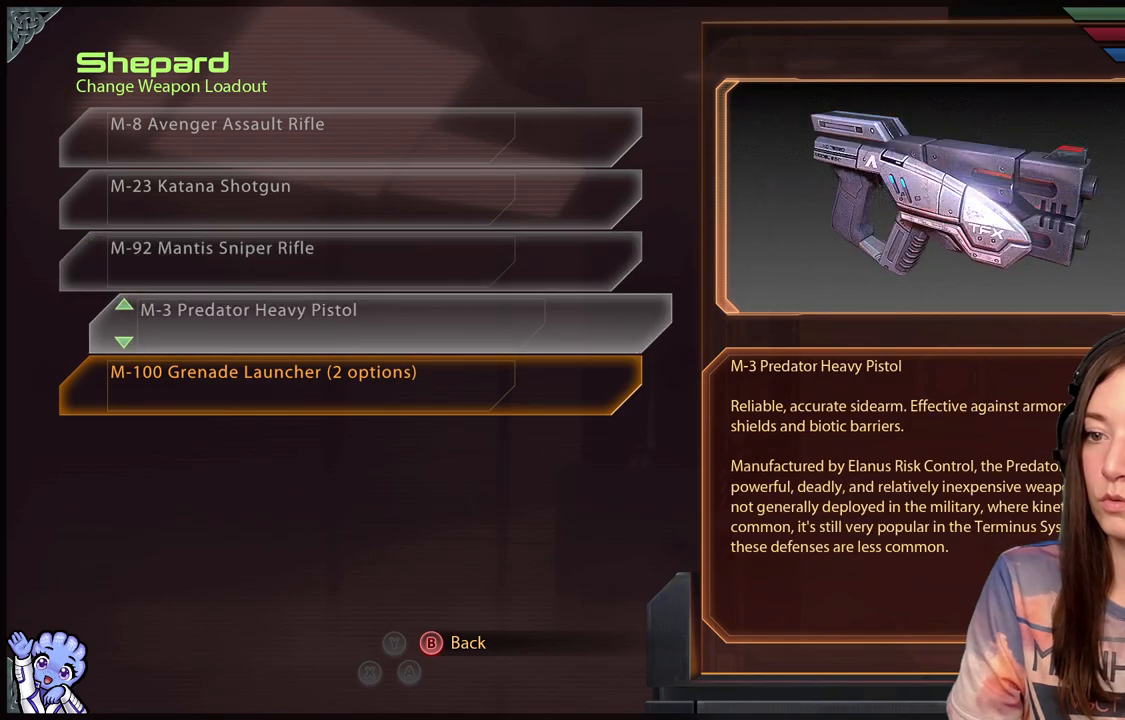
{"buttons": [], "left_stick": "down", "right_stick": "center", "events": [[383, "B", "down"], [467, "B", "up"], [500, "left_stick", "down"]]}
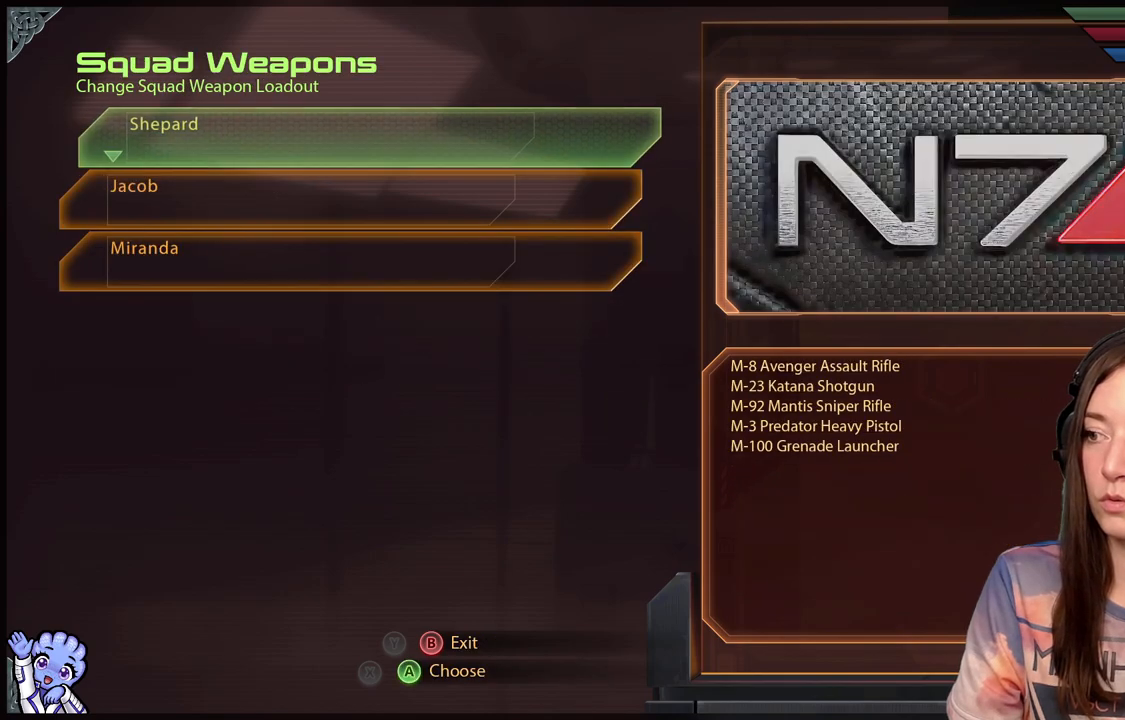
{"buttons": [], "left_stick": "down-left", "right_stick": "left", "events": [[150, "right_stick", "down-left"], [217, "right_stick", "left"], [383, "left_stick", "down-left"]]}
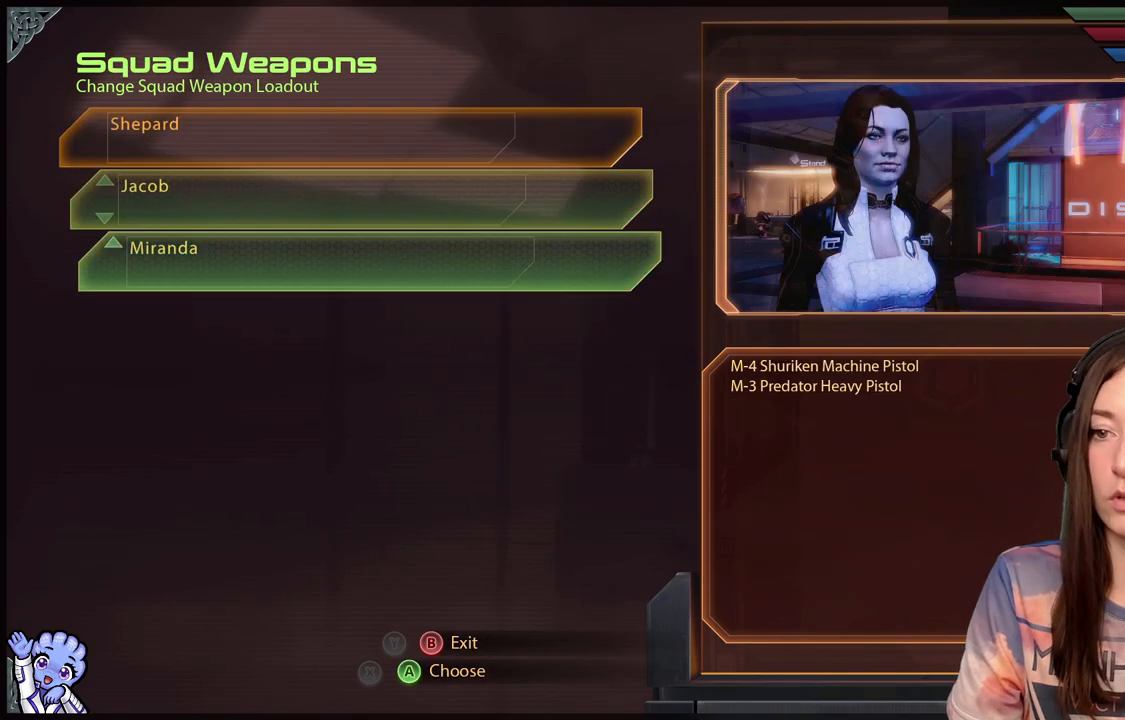
{"buttons": [], "left_stick": "down-left", "right_stick": "left", "events": [[67, "right_stick", "center"], [83, "left_stick", "center"], [117, "B", "down"], [200, "B", "up"], [267, "left_stick", "down-left"], [383, "right_stick", "left"]]}